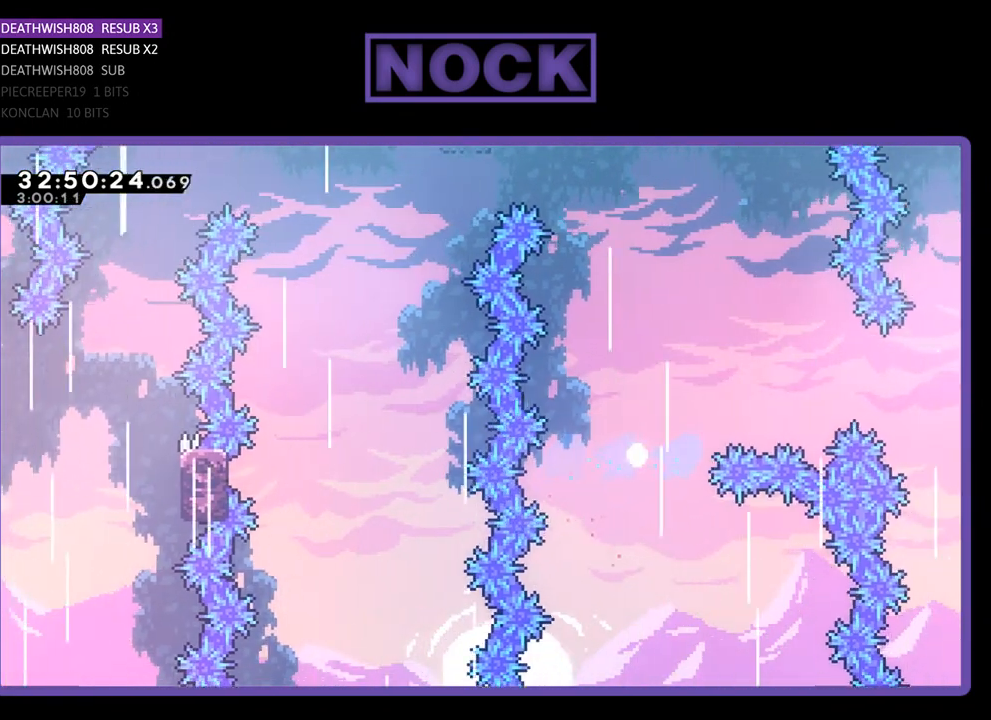
Gameplay with a controller (PlayStation layout); each line is a JSON object with the inputs held at the frame after it. "events" lists button and stick changes between this image and that frame as [ms after this image, input, new state], when the widget could be followed in between. Not read: right_stick.
{"buttons": [], "left_stick": "center", "events": [[100, "DPAD_LEFT", "up"], [200, "R2", "up"], [233, "CIRCLE", "up"]]}
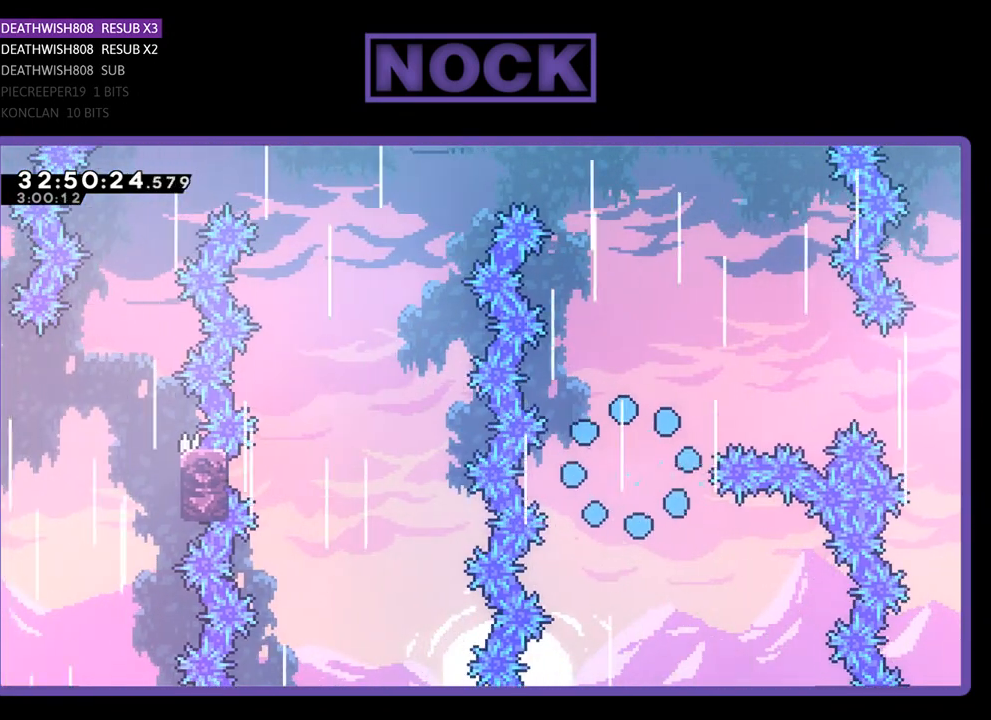
{"buttons": [], "left_stick": "center", "events": []}
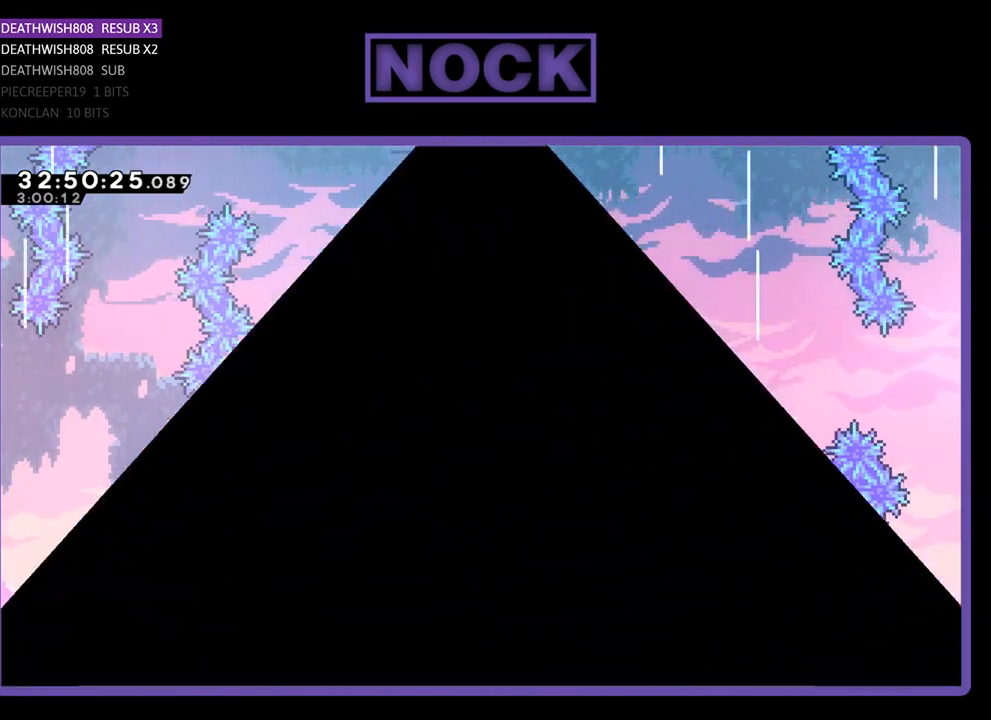
{"buttons": [], "left_stick": "center", "events": []}
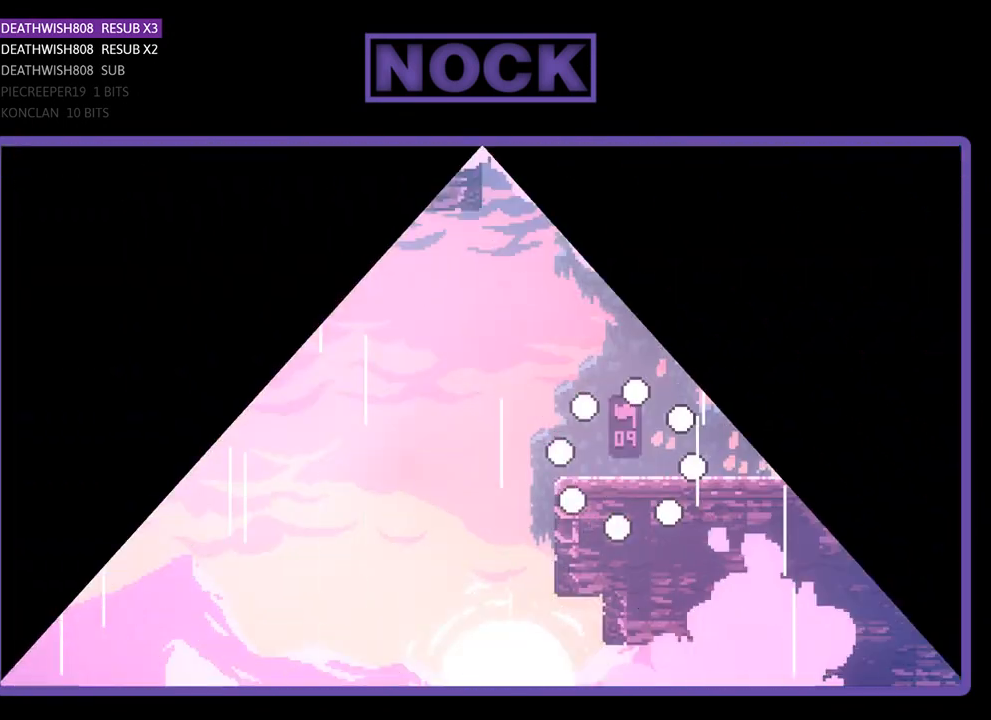
{"buttons": ["R2", "DPAD_LEFT"], "left_stick": "center", "events": [[67, "R2", "down"], [433, "DPAD_LEFT", "down"]]}
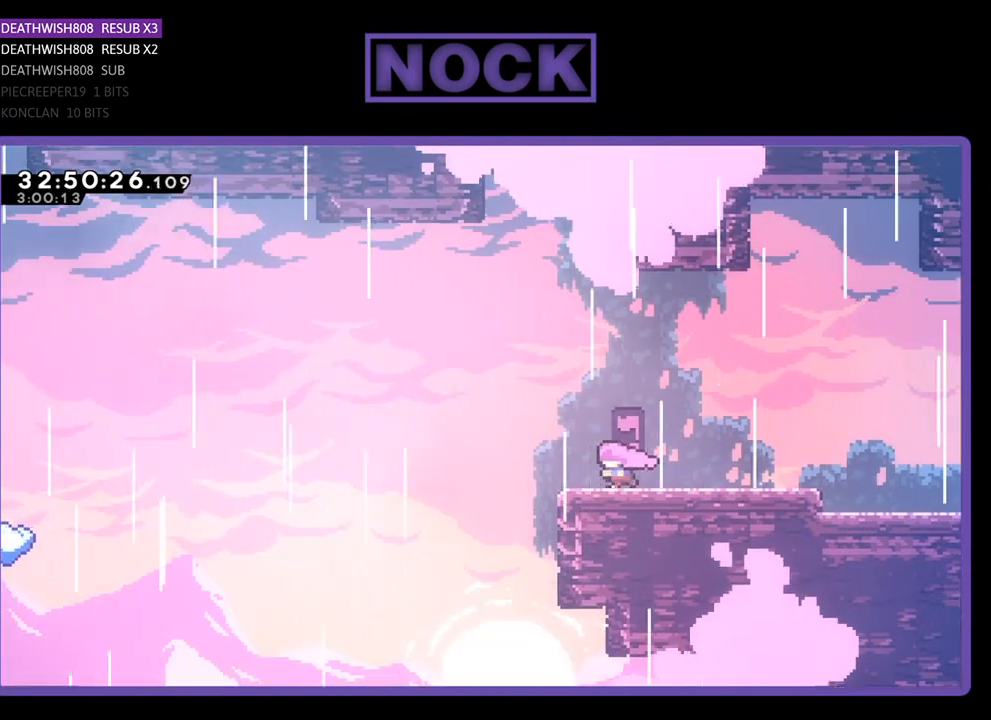
{"buttons": ["CROSS", "R2", "DPAD_LEFT"], "left_stick": "center", "events": [[133, "CROSS", "down"]]}
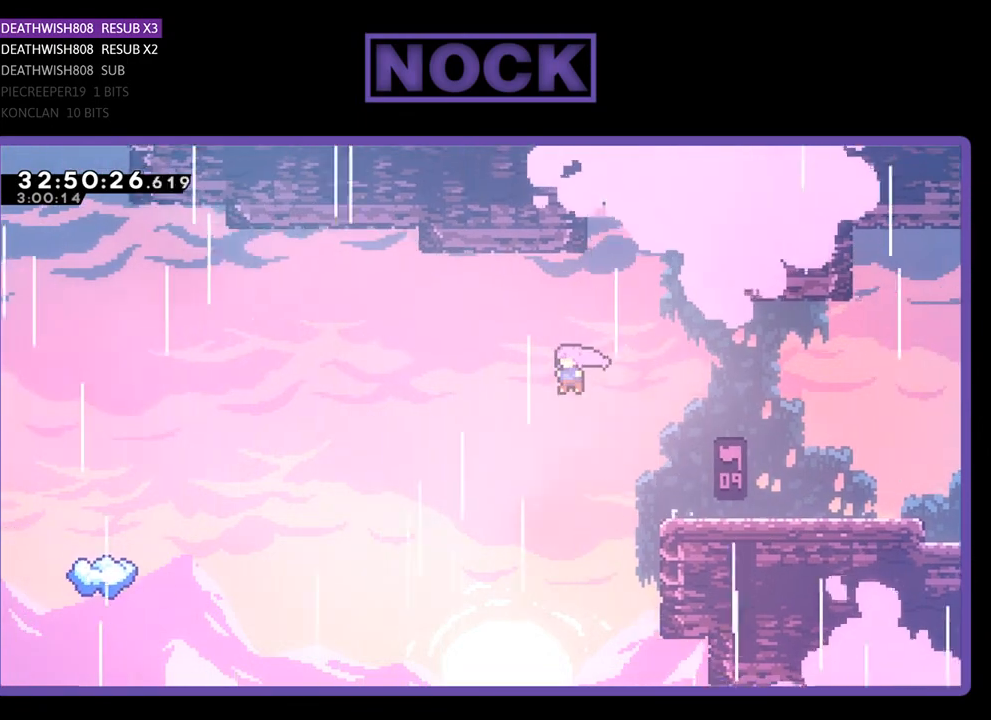
{"buttons": ["R2", "DPAD_UP", "DPAD_LEFT"], "left_stick": "center", "events": [[233, "CROSS", "up"], [400, "DPAD_UP", "down"]]}
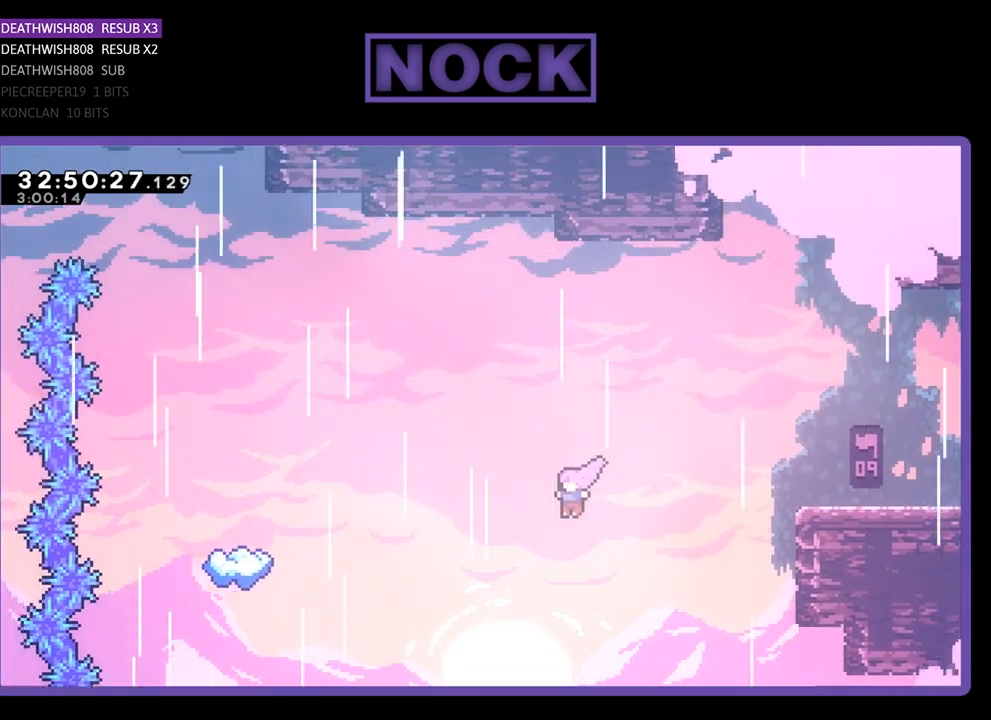
{"buttons": ["CIRCLE", "R2", "DPAD_UP", "DPAD_LEFT"], "left_stick": "center", "events": [[167, "CIRCLE", "down"], [333, "CIRCLE", "up"], [400, "CIRCLE", "down"]]}
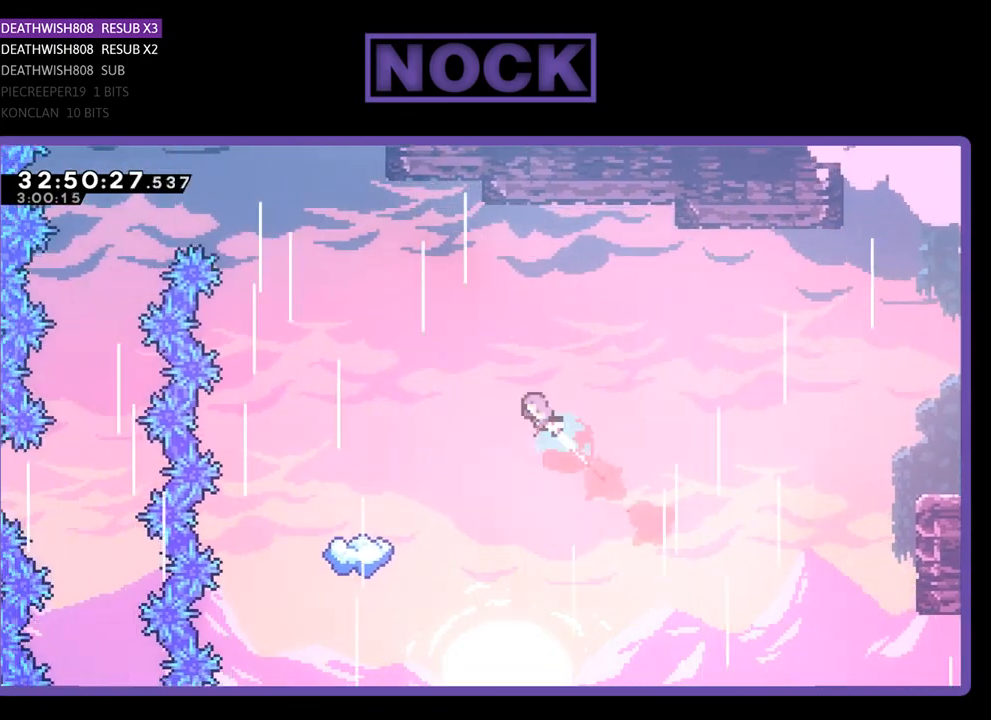
{"buttons": ["R2"], "left_stick": "center", "events": [[100, "CIRCLE", "up"], [267, "DPAD_UP", "up"], [467, "DPAD_LEFT", "up"]]}
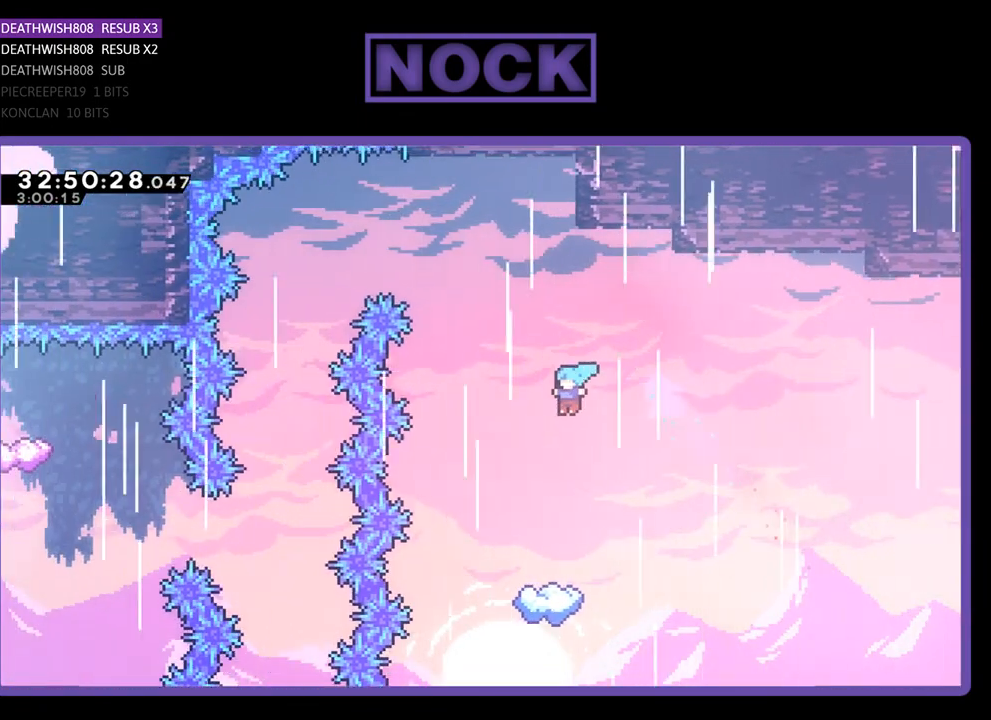
{"buttons": ["R2"], "left_stick": "center", "events": [[167, "DPAD_LEFT", "down"], [267, "DPAD_LEFT", "up"], [400, "DPAD_LEFT", "down"], [500, "DPAD_LEFT", "up"]]}
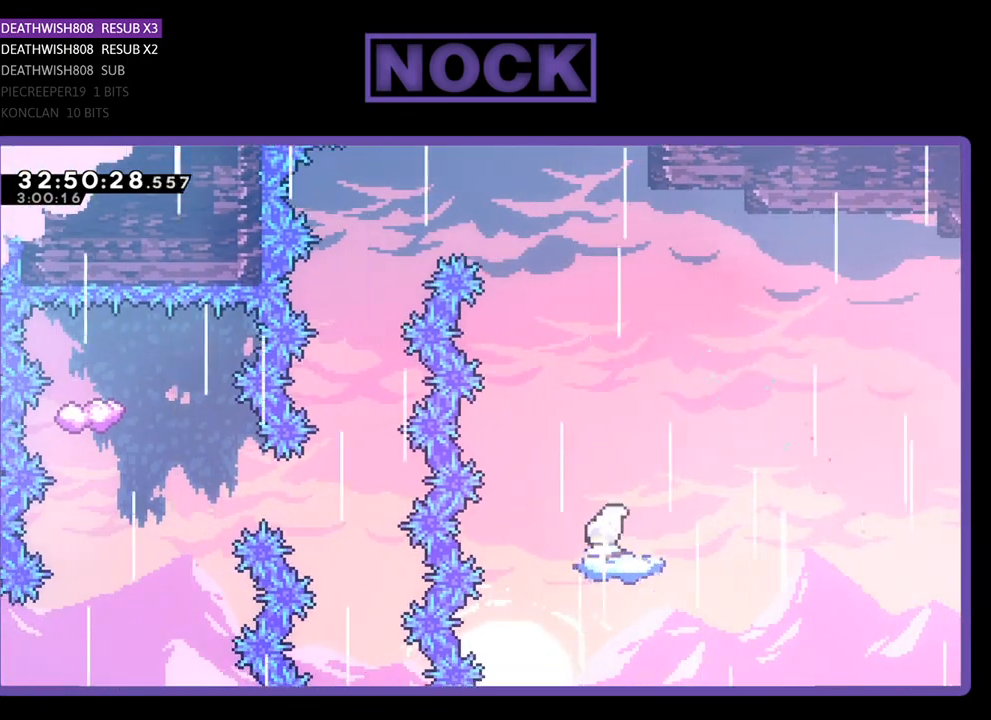
{"buttons": ["CROSS", "R2"], "left_stick": "center", "events": [[300, "DPAD_LEFT", "down"], [367, "CROSS", "down"], [400, "DPAD_LEFT", "up"]]}
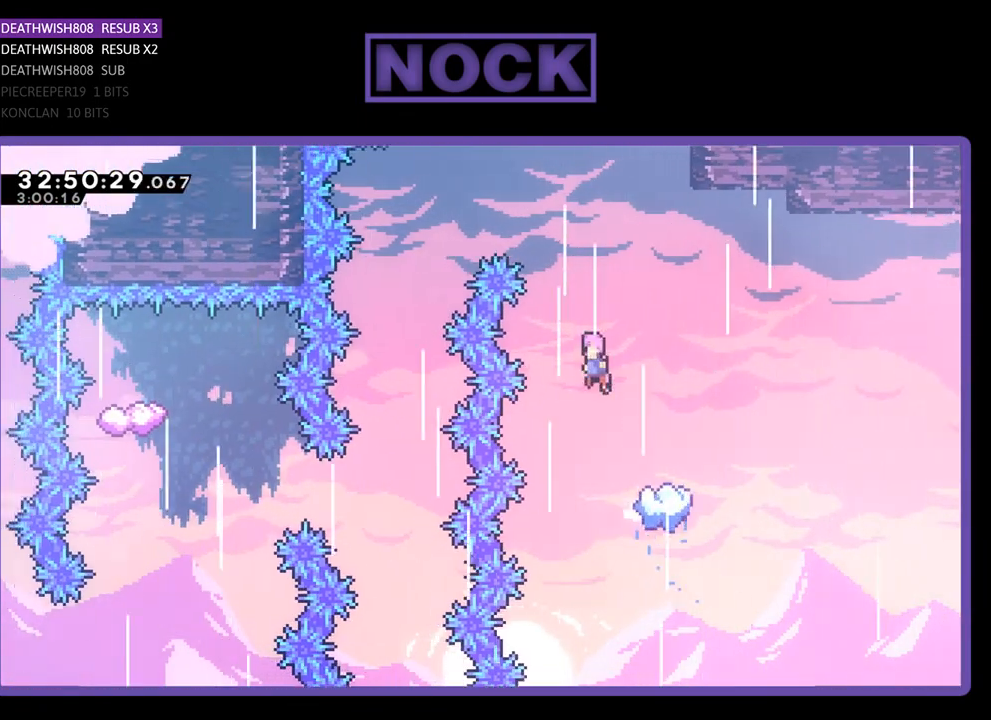
{"buttons": ["CROSS", "CIRCLE", "R2", "DPAD_UP", "DPAD_LEFT"], "left_stick": "center", "events": [[133, "DPAD_LEFT", "down"], [200, "CIRCLE", "down"], [200, "DPAD_UP", "down"]]}
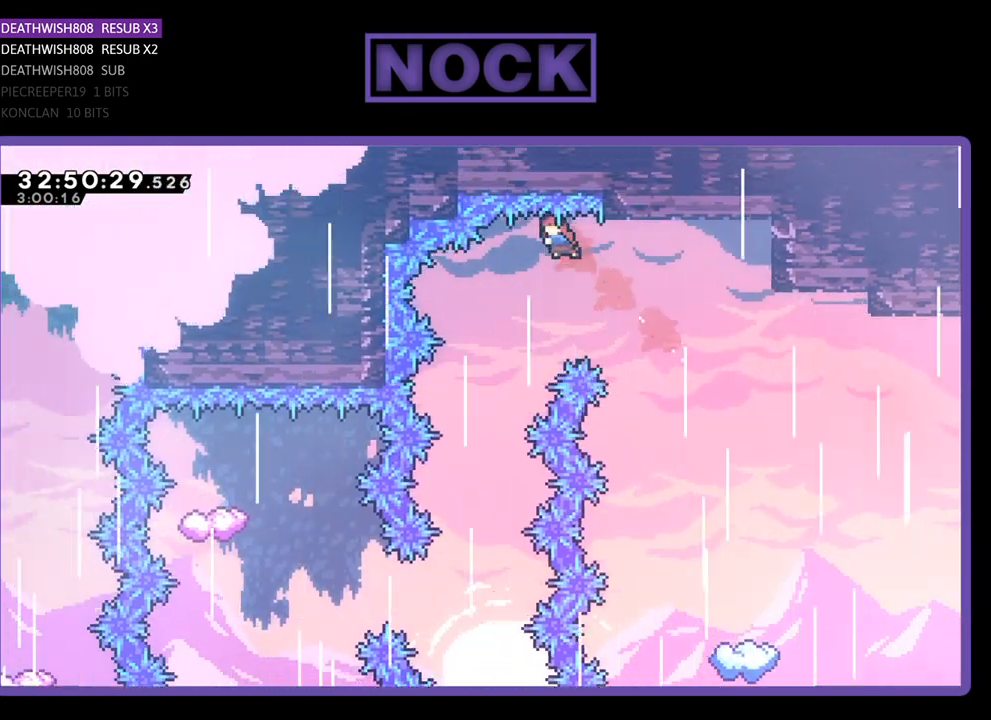
{"buttons": [], "left_stick": "center", "events": [[33, "DPAD_UP", "up"], [167, "DPAD_LEFT", "up"], [200, "CROSS", "up"], [233, "CIRCLE", "up"], [333, "DPAD_RIGHT", "down"], [400, "DPAD_RIGHT", "up"], [400, "R2", "up"]]}
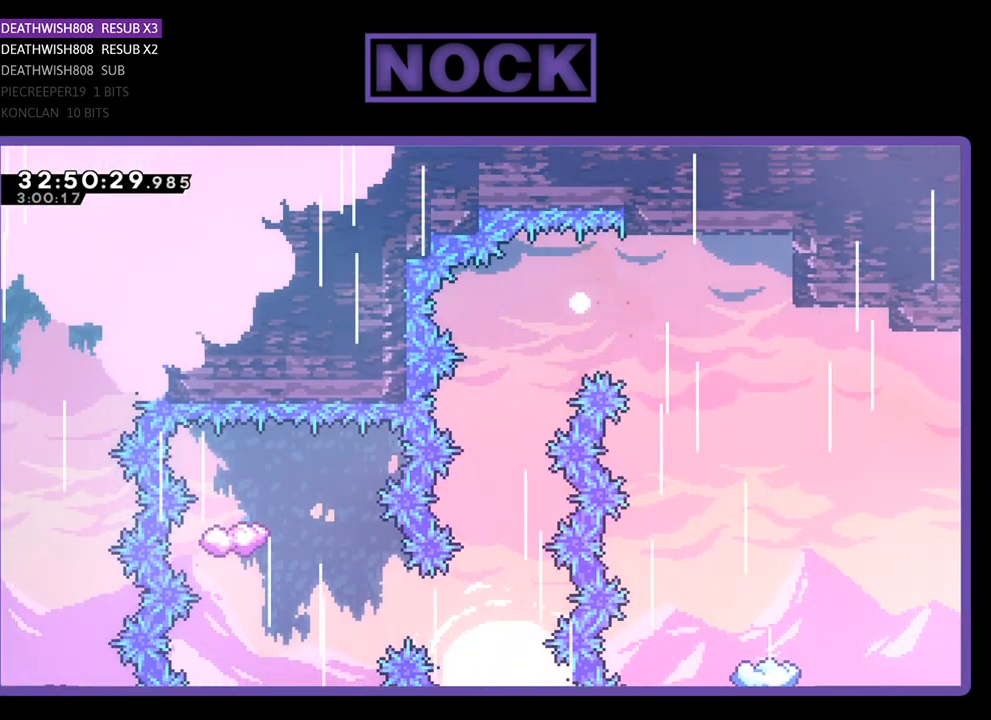
{"buttons": [], "left_stick": "center", "events": []}
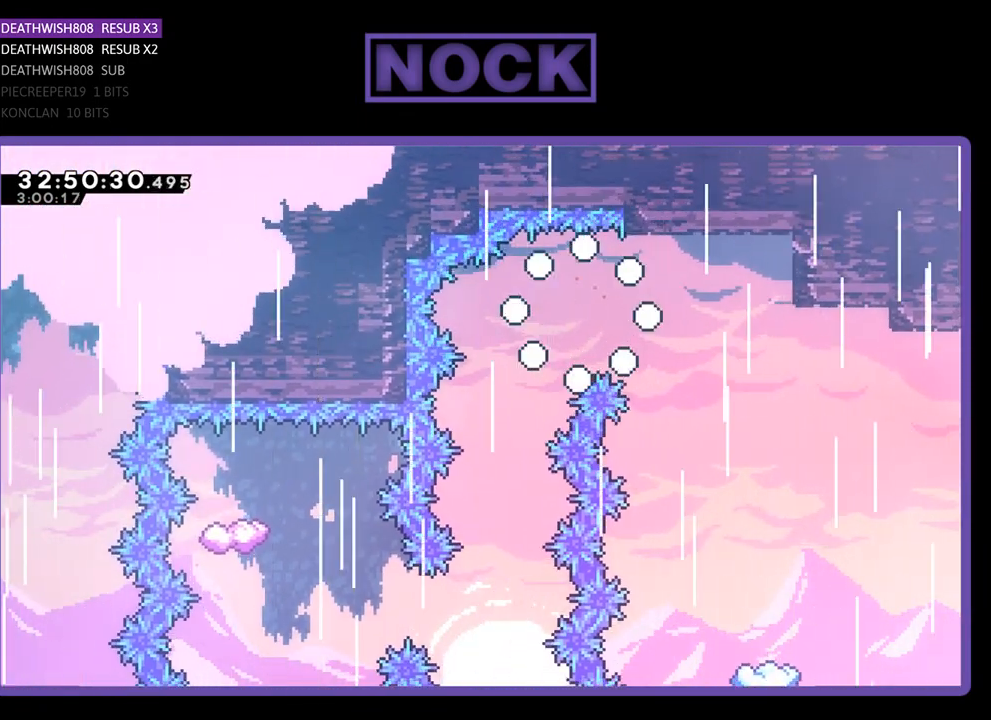
{"buttons": [], "left_stick": "center", "events": []}
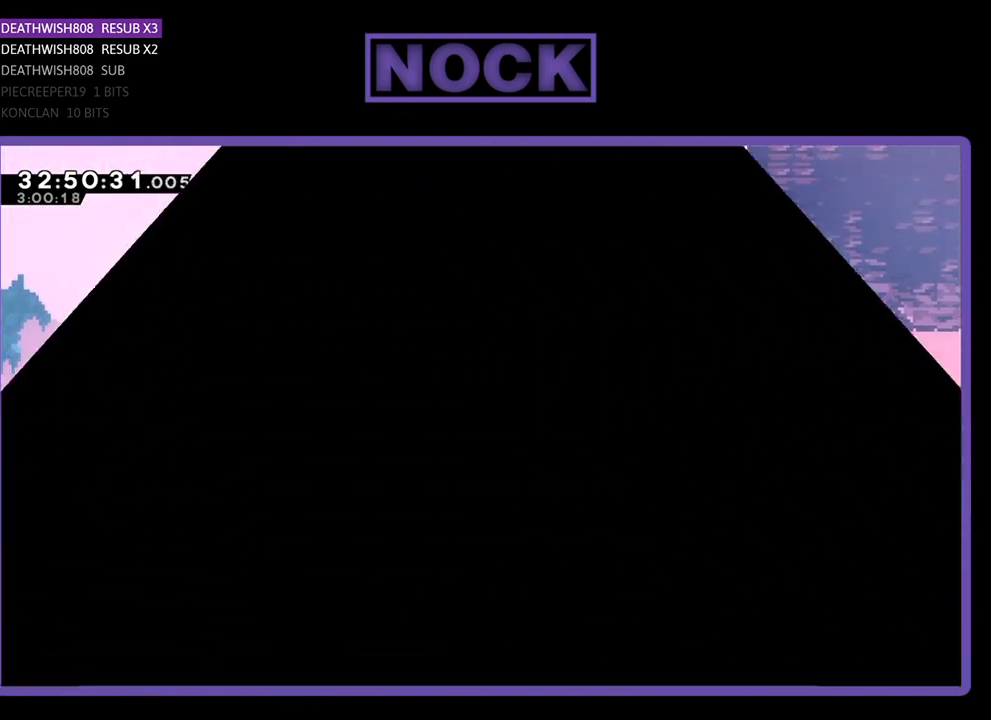
{"buttons": ["R2"], "left_stick": "center", "events": [[400, "R2", "down"]]}
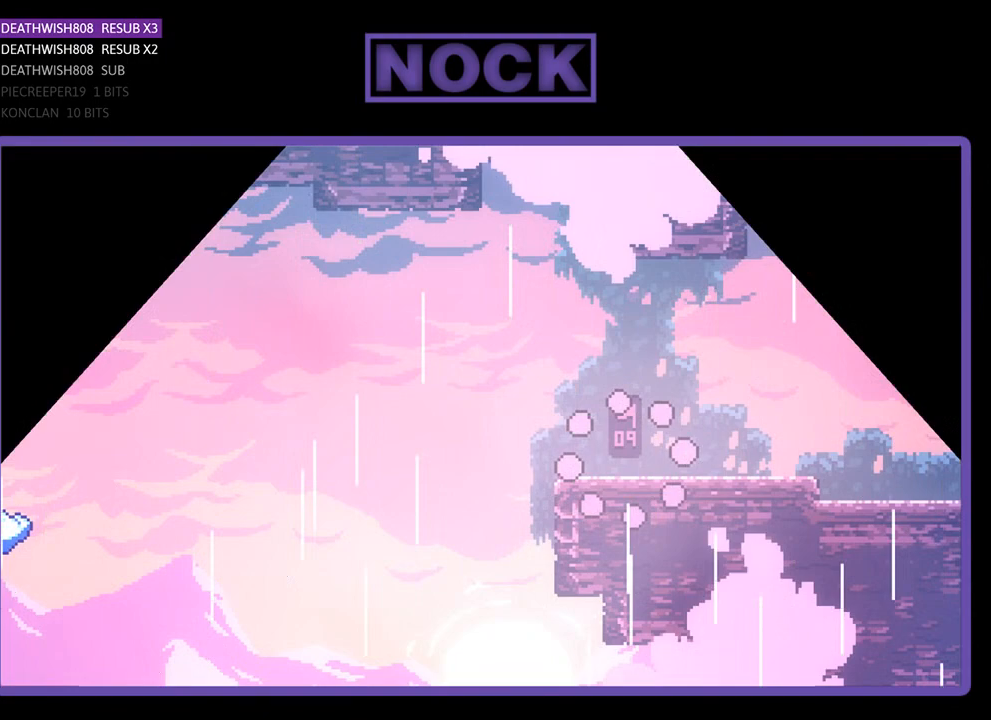
{"buttons": ["R2", "DPAD_LEFT"], "left_stick": "center", "events": [[67, "DPAD_LEFT", "down"]]}
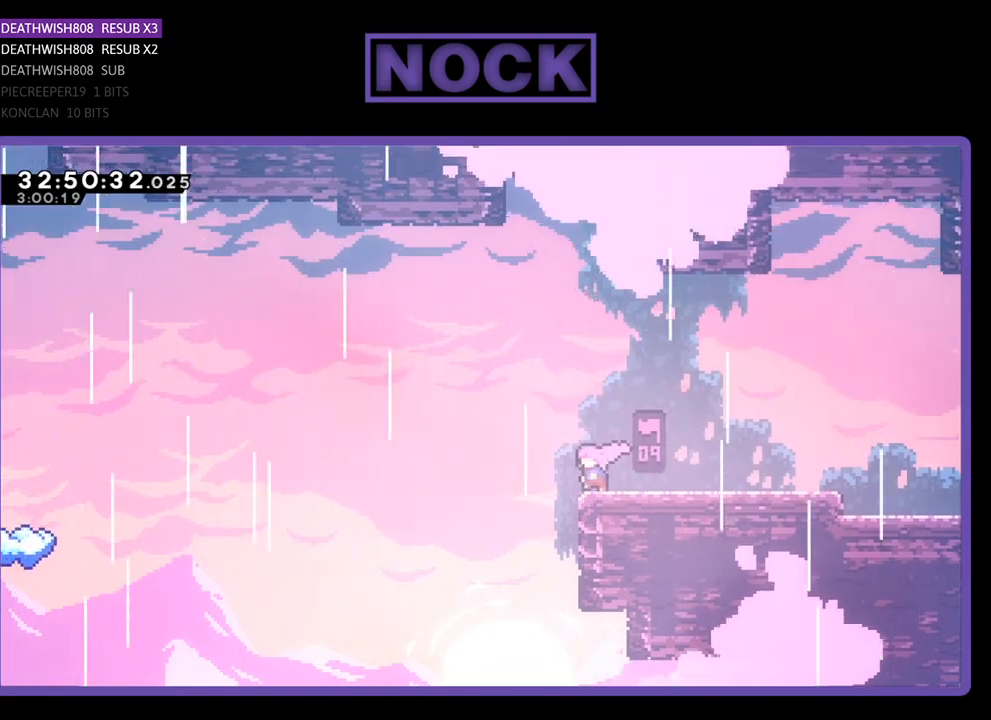
{"buttons": ["R2", "DPAD_LEFT"], "left_stick": "center", "events": [[133, "CROSS", "down"], [367, "CROSS", "up"]]}
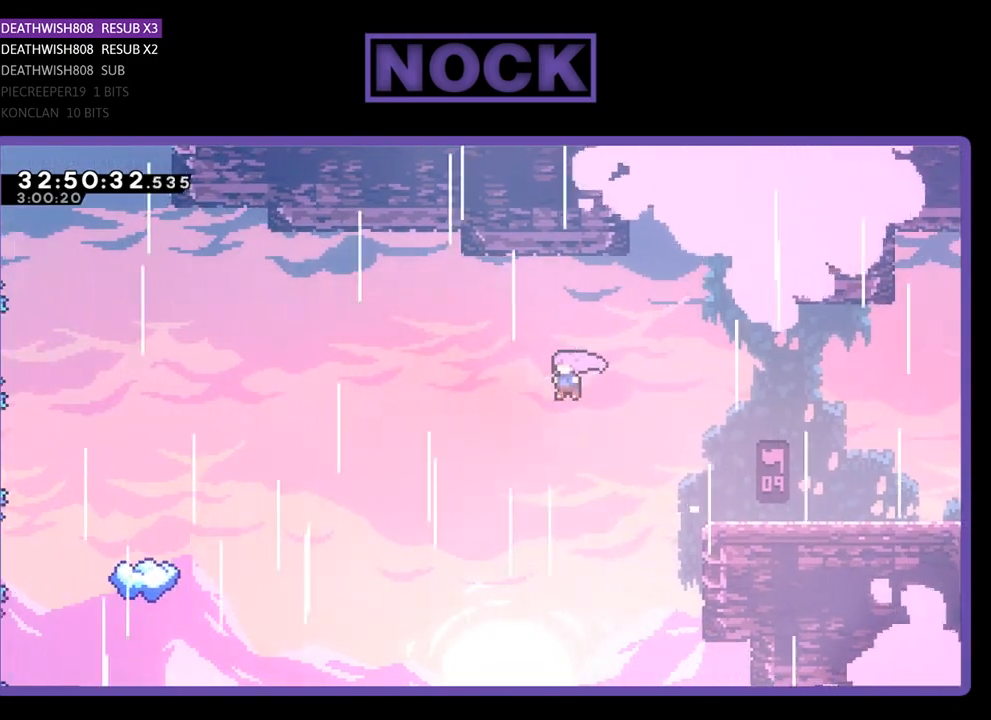
{"buttons": ["CIRCLE", "R2", "DPAD_UP", "DPAD_LEFT"], "left_stick": "center", "events": [[367, "DPAD_UP", "down"], [467, "CIRCLE", "down"]]}
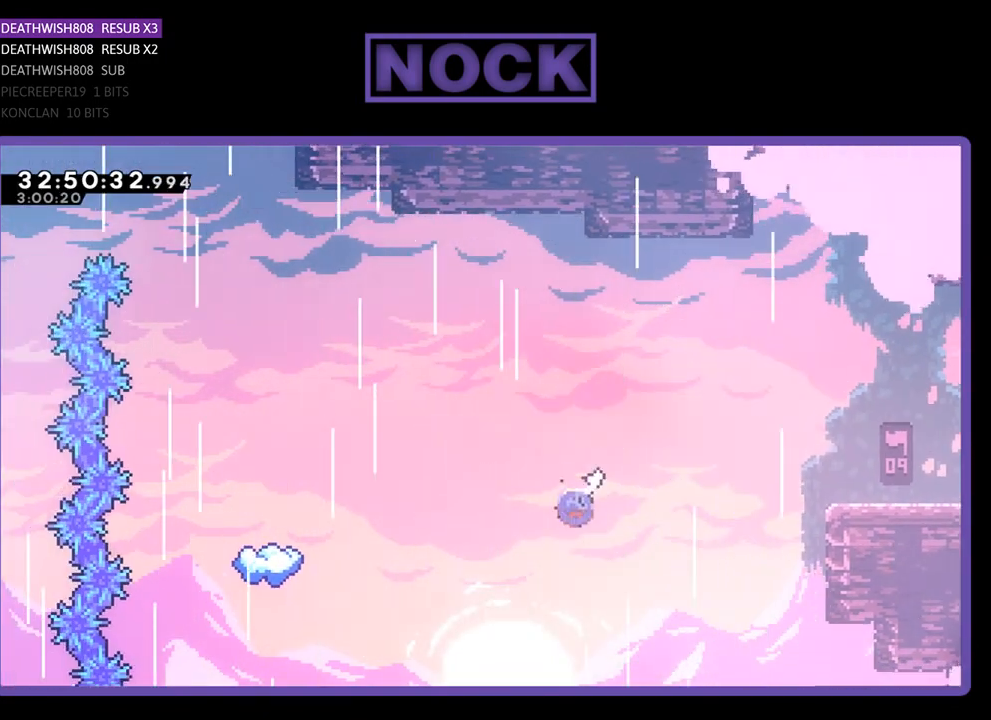
{"buttons": ["R2", "DPAD_LEFT"], "left_stick": "center", "events": [[100, "CIRCLE", "up"], [200, "CIRCLE", "down"], [300, "DPAD_UP", "up"], [367, "CIRCLE", "up"]]}
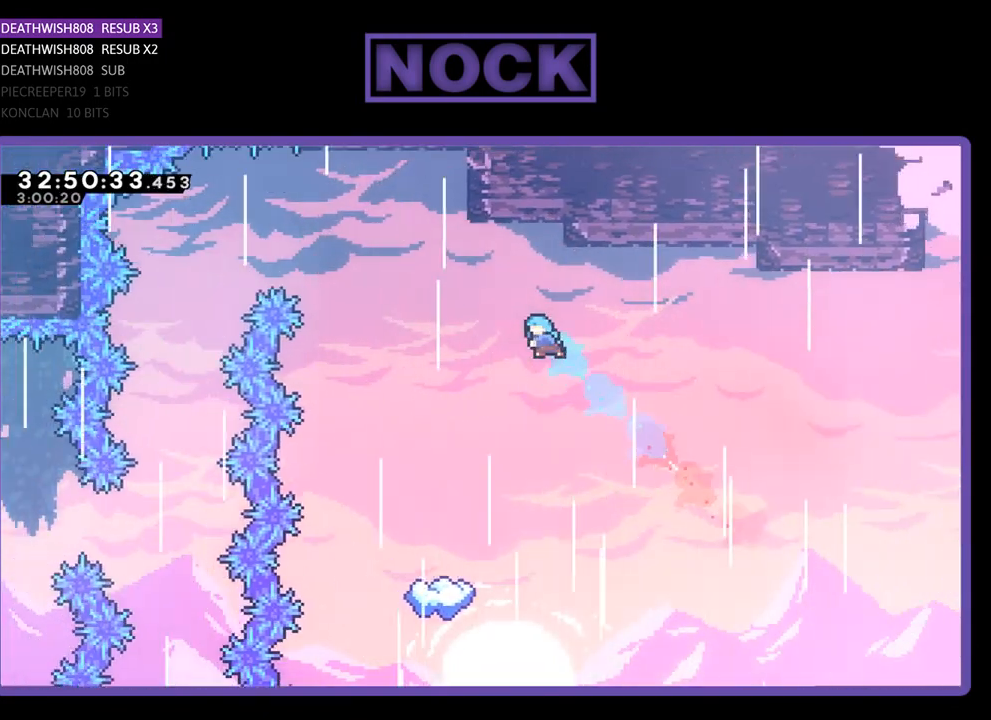
{"buttons": ["R2"], "left_stick": "center", "events": [[200, "DPAD_LEFT", "up"], [400, "DPAD_LEFT", "down"], [500, "DPAD_LEFT", "up"]]}
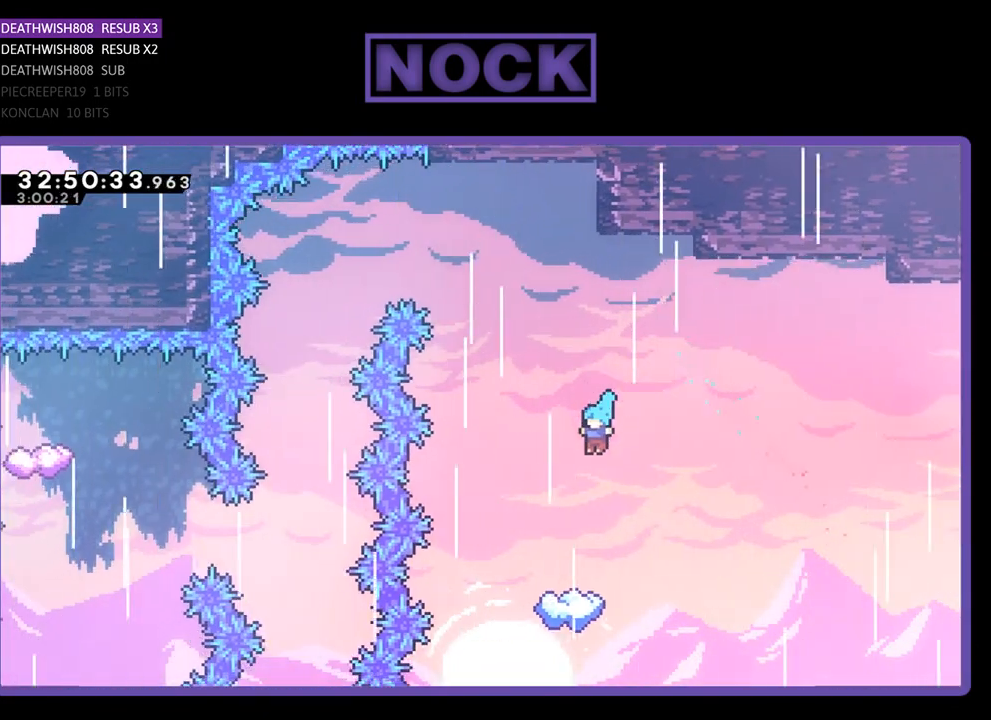
{"buttons": ["R2"], "left_stick": "center", "events": [[133, "DPAD_LEFT", "down"], [300, "DPAD_LEFT", "up"]]}
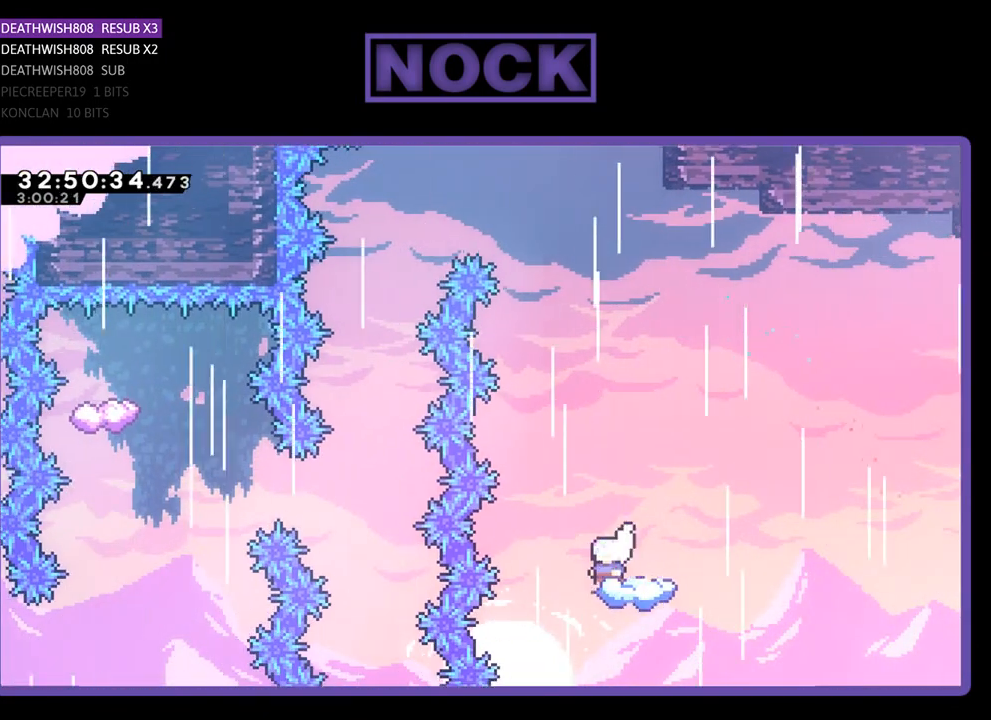
{"buttons": ["CROSS", "R2", "DPAD_LEFT"], "left_stick": "center", "events": [[333, "CROSS", "down"], [467, "DPAD_LEFT", "down"]]}
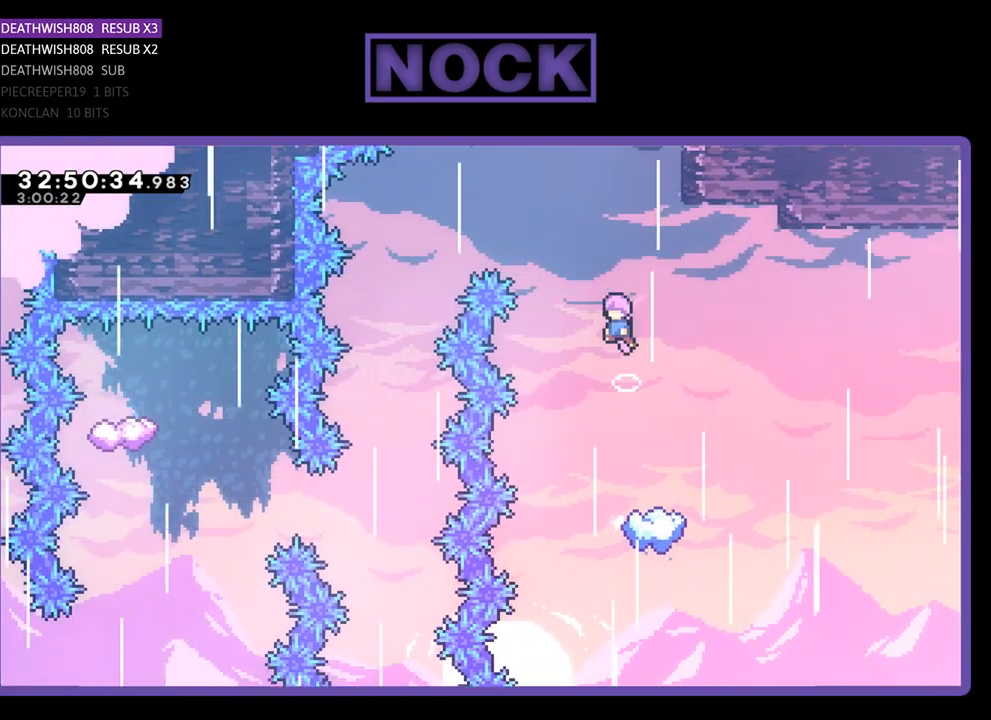
{"buttons": ["CROSS", "R2", "DPAD_LEFT"], "left_stick": "center", "events": []}
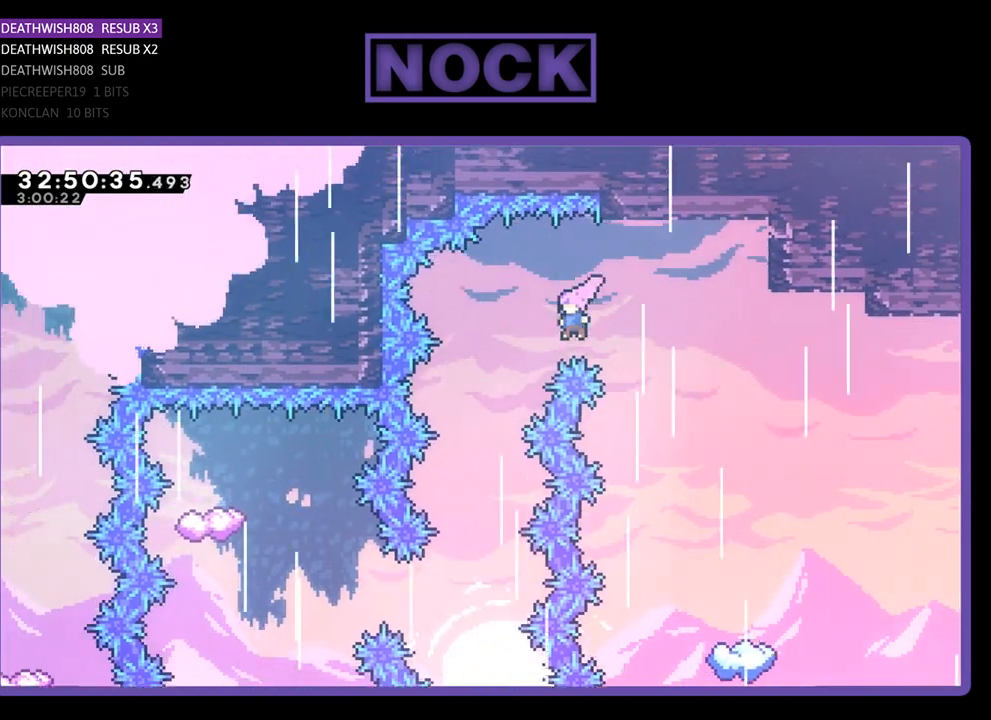
{"buttons": ["R2"], "left_stick": "center", "events": [[333, "DPAD_LEFT", "up"], [367, "CROSS", "up"]]}
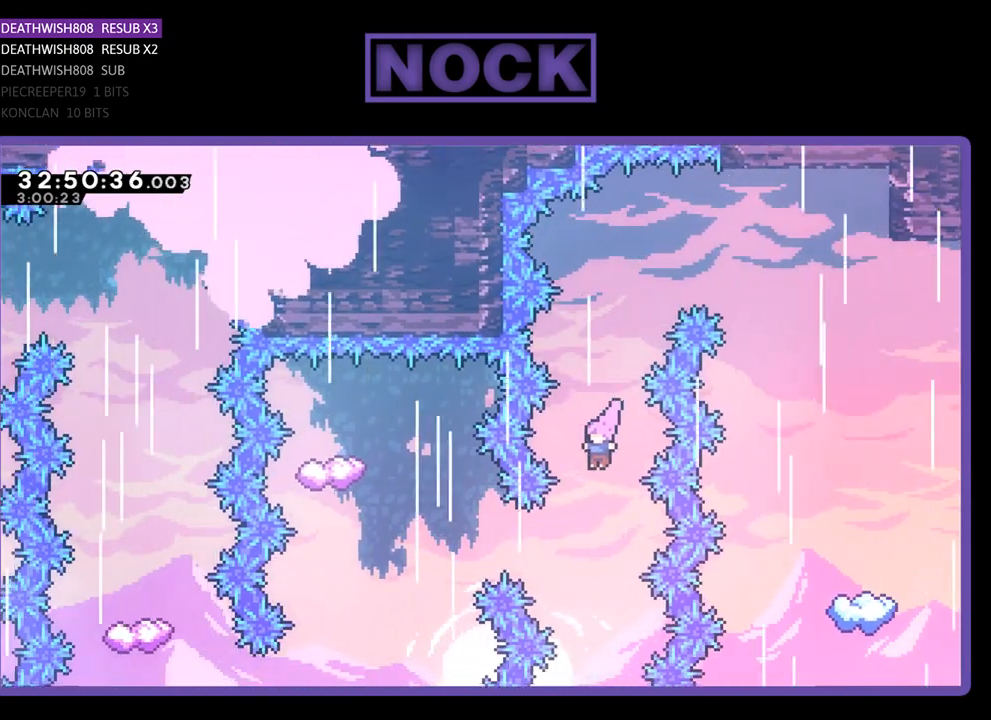
{"buttons": ["CIRCLE", "R2", "DPAD_LEFT"], "left_stick": "center", "events": [[233, "DPAD_LEFT", "down"], [300, "CIRCLE", "down"]]}
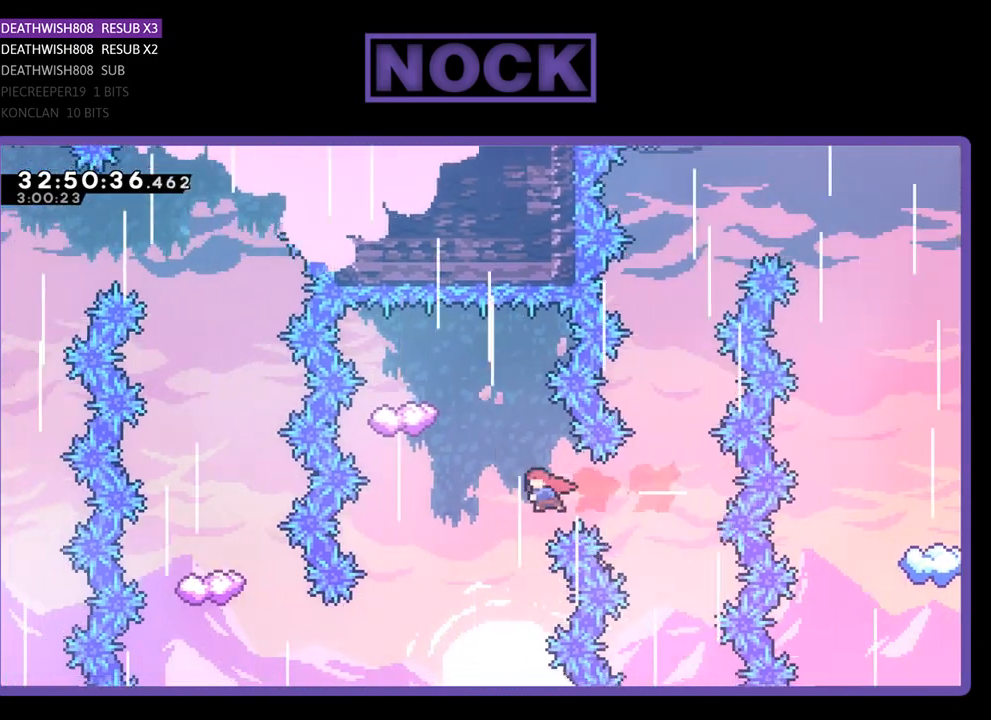
{"buttons": ["R2"], "left_stick": "center", "events": [[67, "CIRCLE", "up"], [133, "DPAD_LEFT", "up"], [233, "DPAD_UP", "down"], [300, "CIRCLE", "down"], [500, "CIRCLE", "up"], [500, "DPAD_UP", "up"]]}
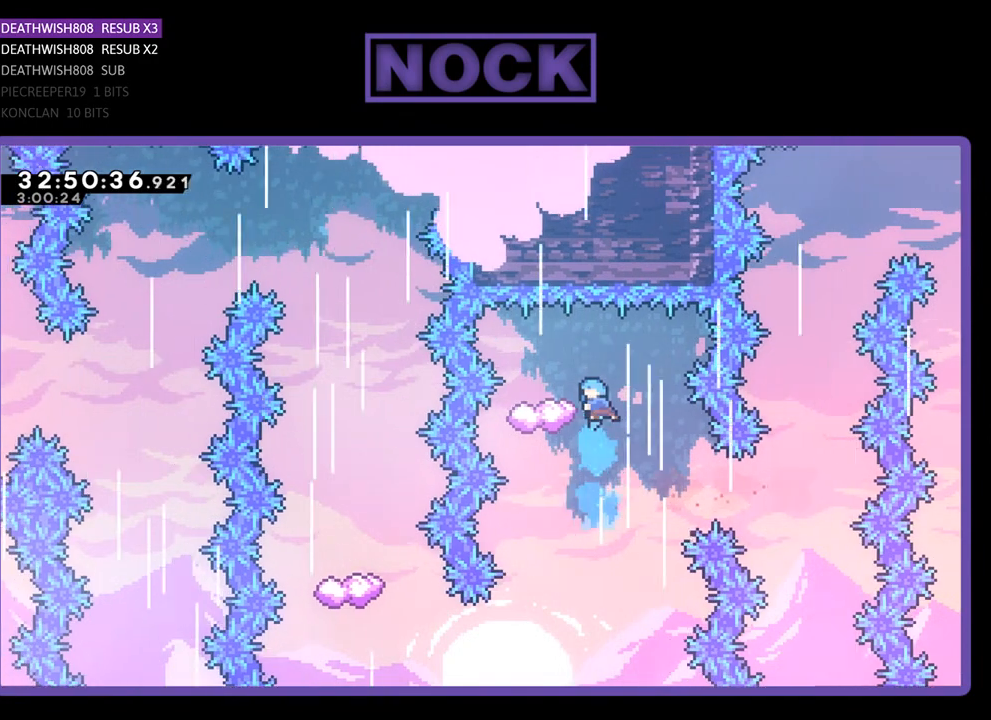
{"buttons": ["R2", "DPAD_RIGHT"], "left_stick": "center", "events": [[100, "DPAD_LEFT", "down"], [333, "DPAD_LEFT", "up"], [400, "DPAD_RIGHT", "down"]]}
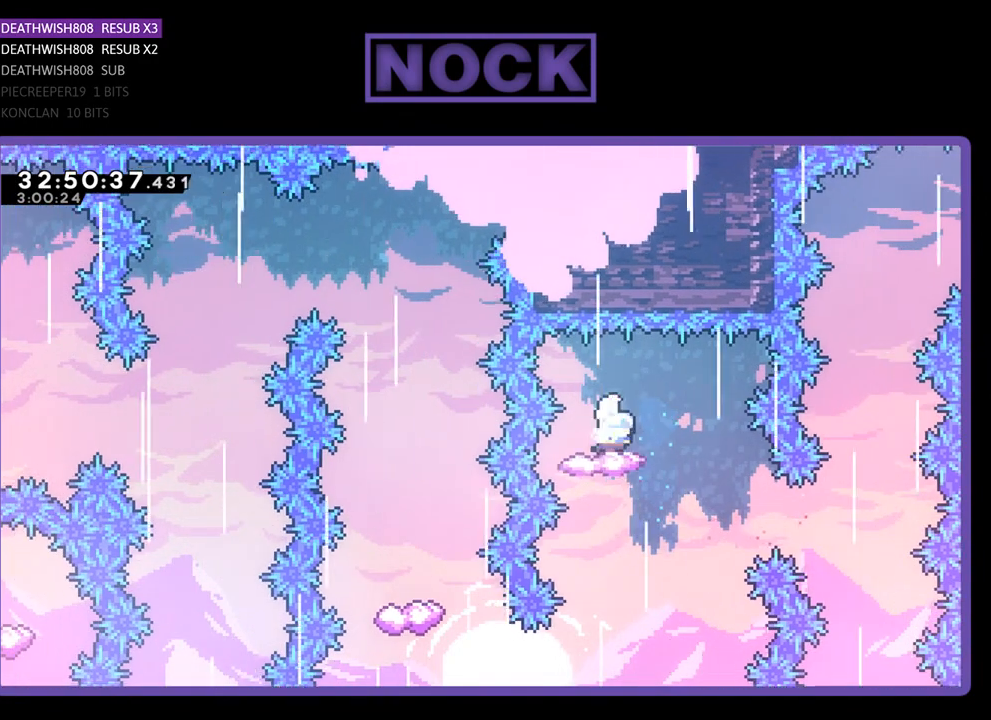
{"buttons": ["R2", "DPAD_LEFT"], "left_stick": "center", "events": [[267, "DPAD_RIGHT", "up"], [467, "DPAD_LEFT", "down"]]}
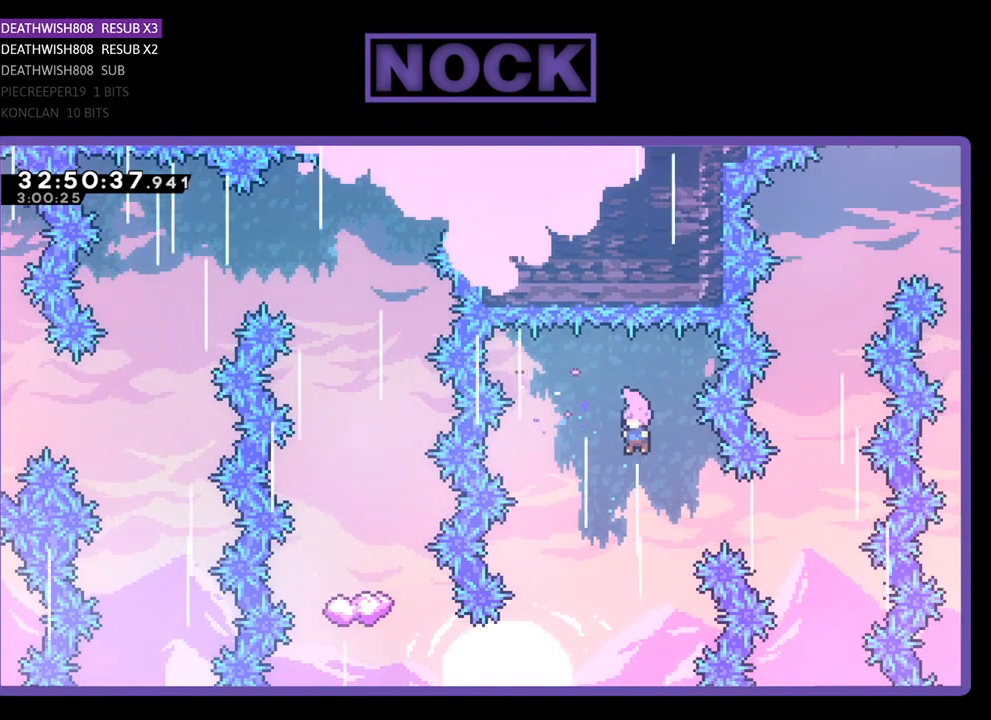
{"buttons": ["R2", "DPAD_LEFT"], "left_stick": "center", "events": [[200, "DPAD_LEFT", "up"], [467, "DPAD_LEFT", "down"]]}
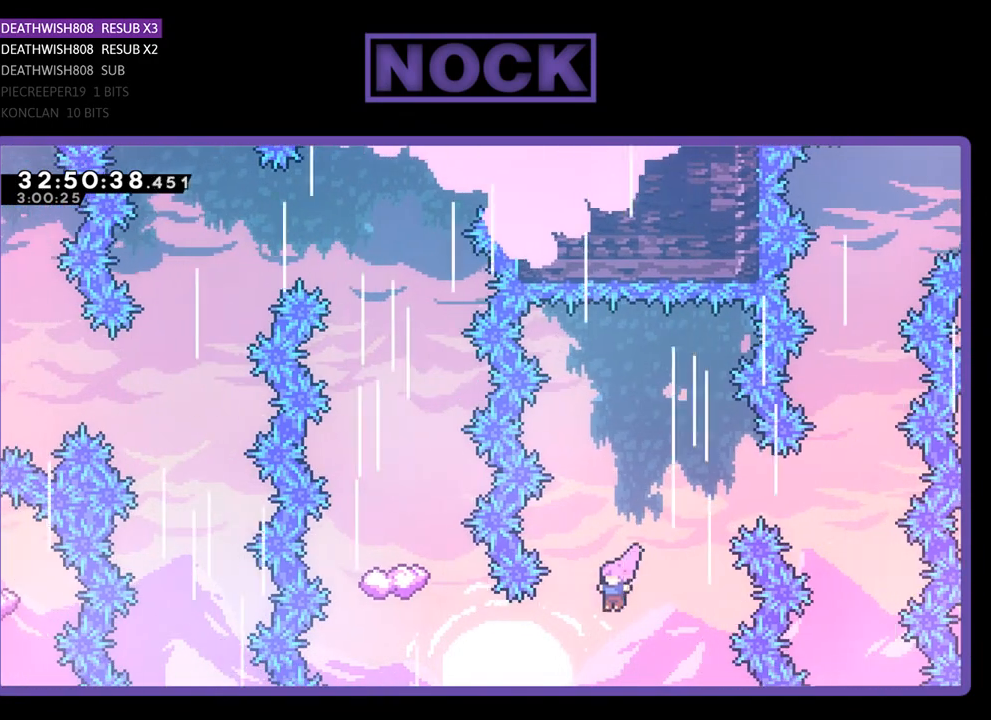
{"buttons": ["CIRCLE", "R2", "DPAD_UP"], "left_stick": "center", "events": [[67, "CIRCLE", "down"], [300, "CIRCLE", "up"], [300, "DPAD_LEFT", "up"], [433, "DPAD_UP", "down"], [467, "CIRCLE", "down"]]}
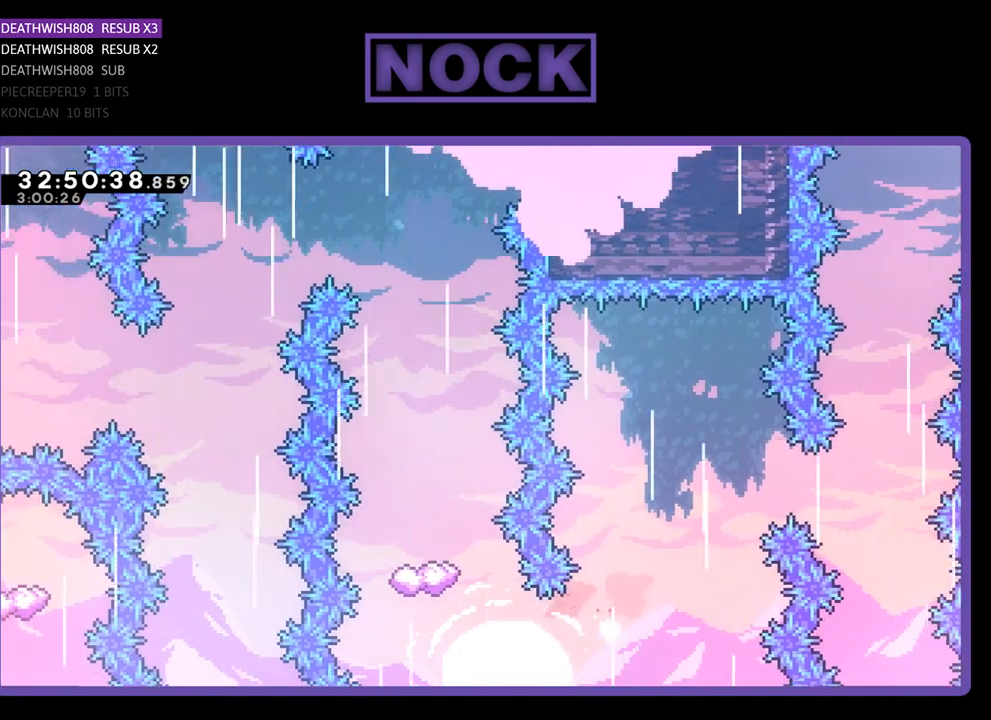
{"buttons": [], "left_stick": "center", "events": [[100, "DPAD_UP", "up"], [167, "CIRCLE", "up"], [200, "R2", "up"]]}